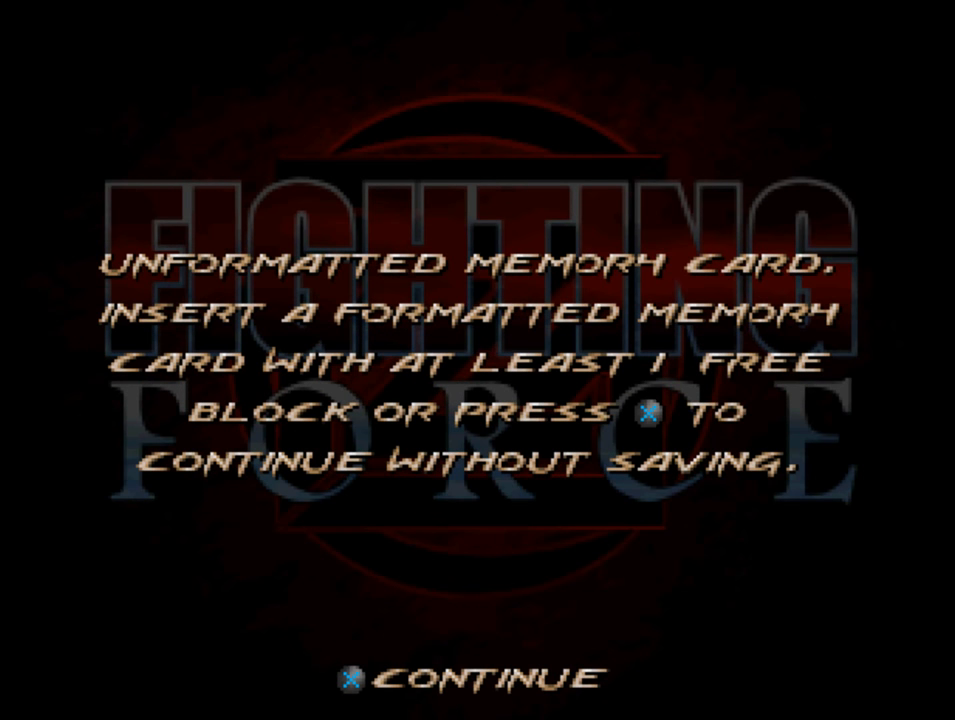
Gameplay with a controller (PlayStation layout); each line is a JSON object with the inputs held at the frame after it. "events" lists button and stick changes between this image and that frame as [ms after this image, input, new state], when the widget could be followed in between.
{"buttons": ["CROSS"], "left_stick": "center", "right_stick": "center", "events": [[450, "CROSS", "down"]]}
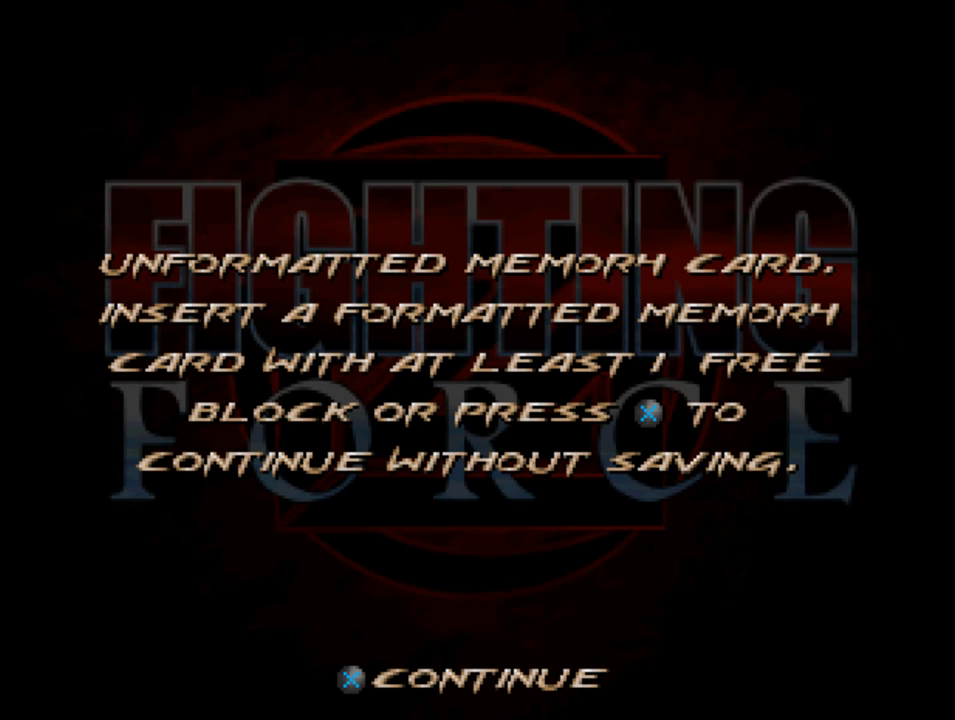
{"buttons": [], "left_stick": "center", "right_stick": "center", "events": [[83, "CROSS", "up"]]}
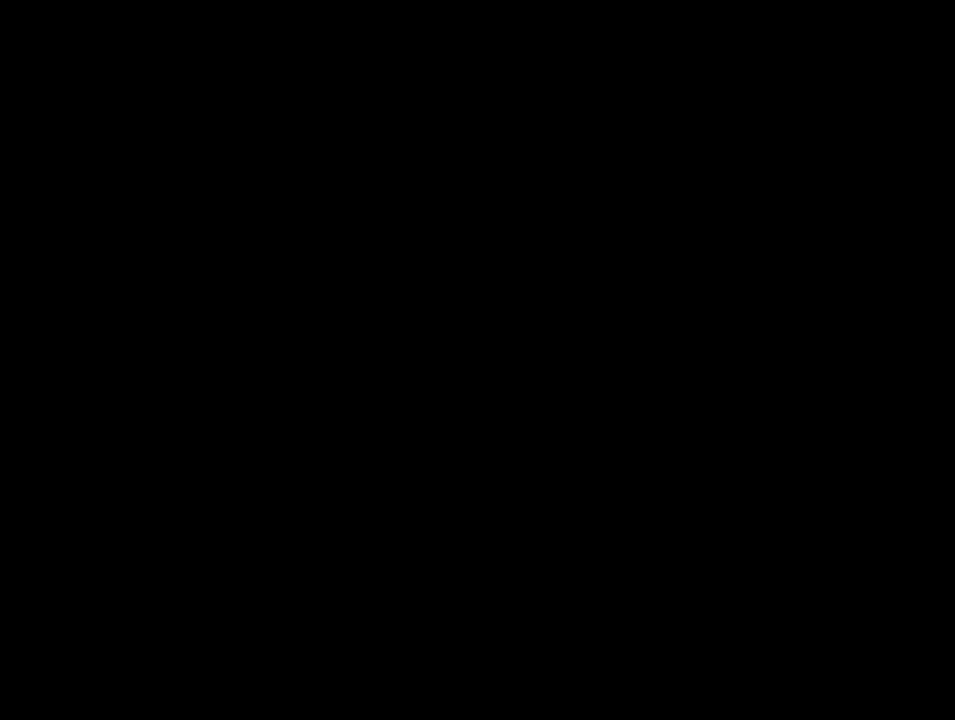
{"buttons": [], "left_stick": "center", "right_stick": "center", "events": []}
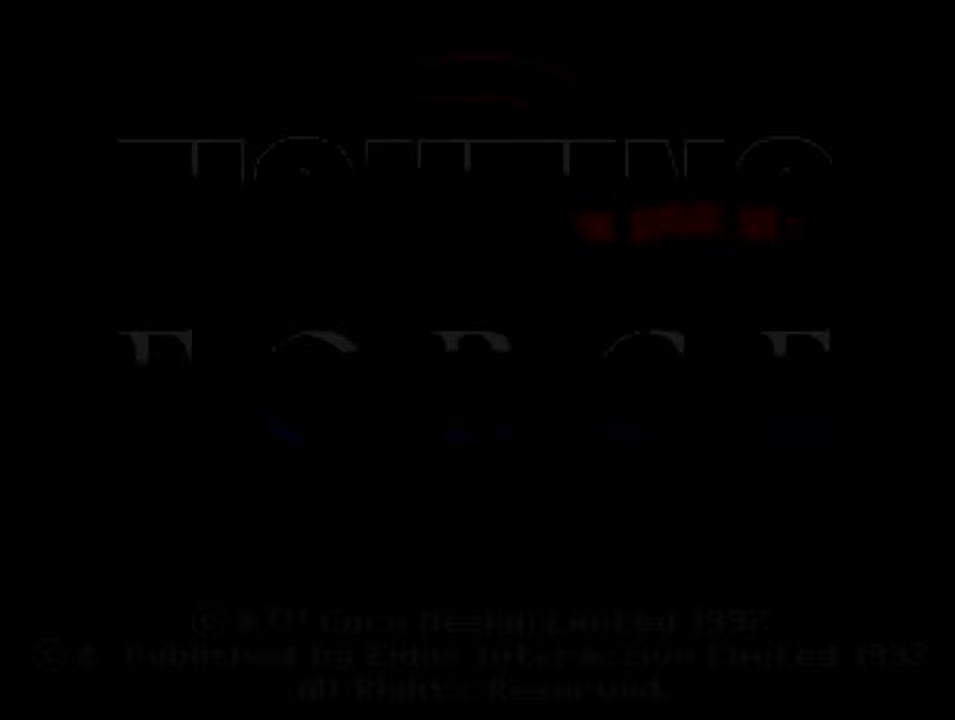
{"buttons": [], "left_stick": "center", "right_stick": "center", "events": []}
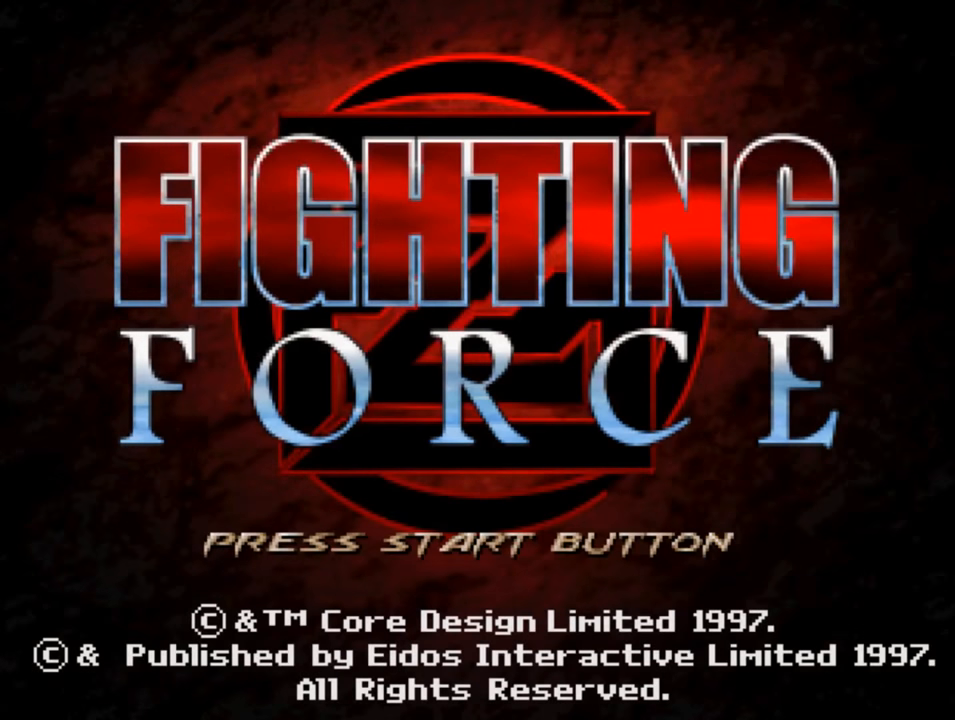
{"buttons": [], "left_stick": "center", "right_stick": "center", "events": []}
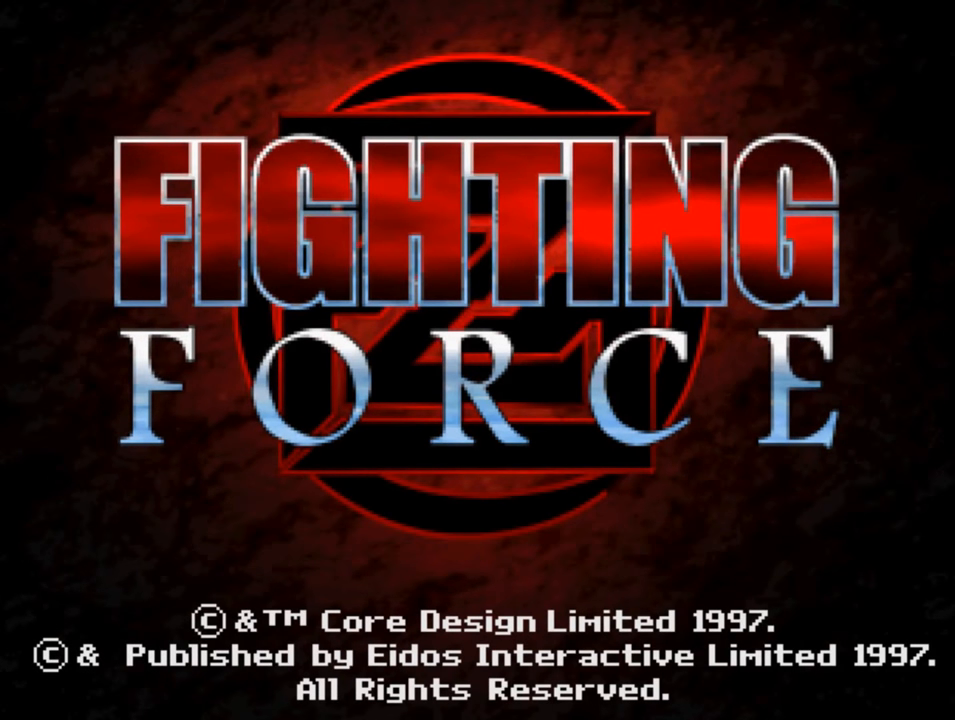
{"buttons": [], "left_stick": "center", "right_stick": "center", "events": [[184, "CROSS", "down"], [217, "CROSS", "up"]]}
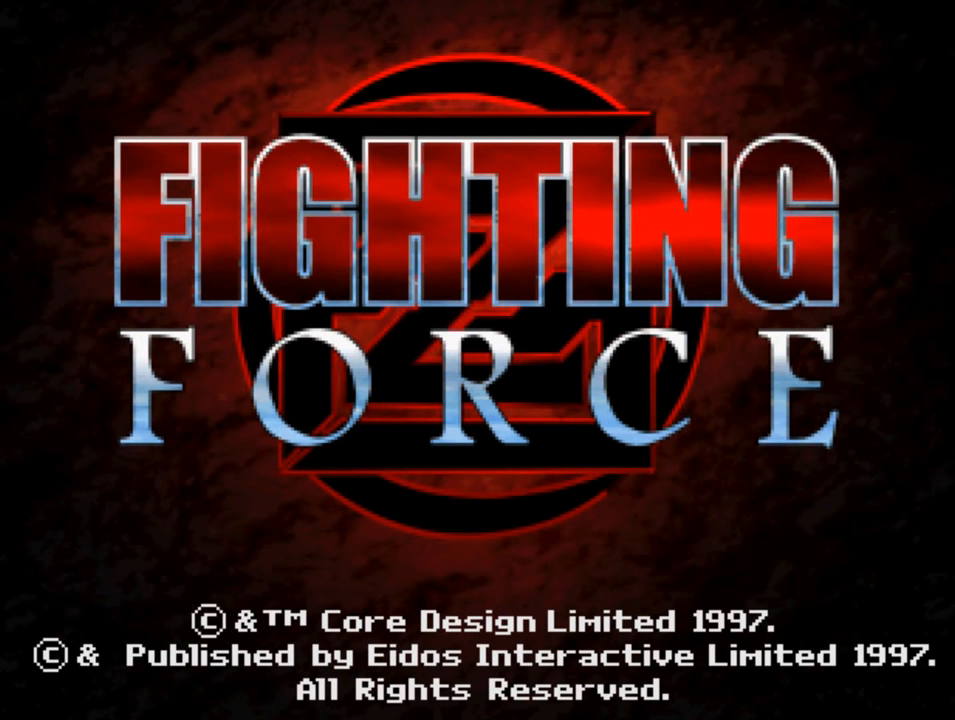
{"buttons": [], "left_stick": "center", "right_stick": "center", "events": [[167, "START", "down"], [367, "START", "up"]]}